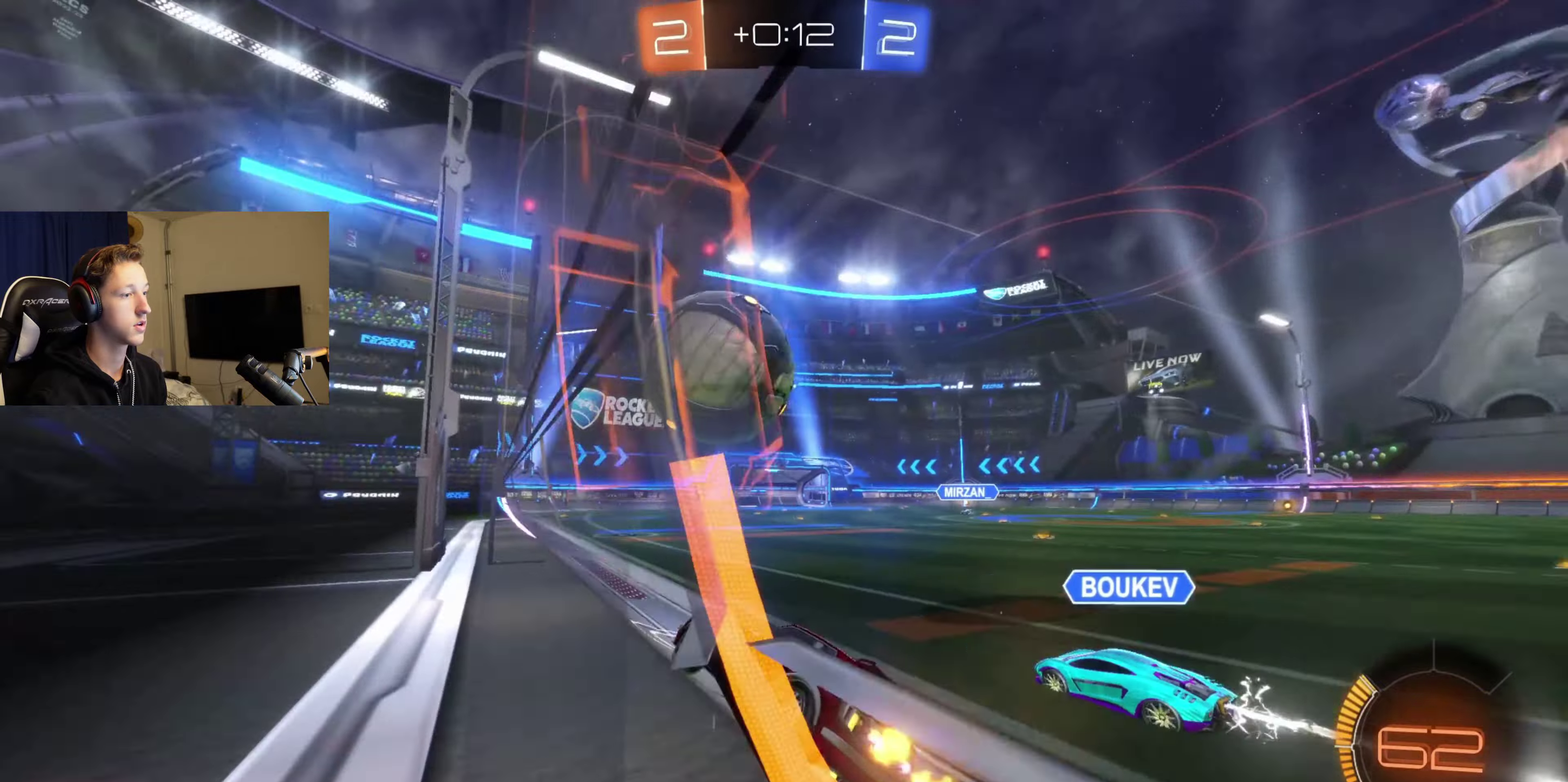
Gameplay with a controller (Xbox layout); each line is a JSON object with the inputs held at the frame after it. "events" lists button and stick changes between this image and that frame as [ms after this image, input, new state], when the widget could be followed in between. Not read: L2.
{"buttons": [], "left_stick": "left", "right_stick": "center", "events": [[66, "R2", "down"], [333, "R2", "up"], [367, "left_stick", "center"], [500, "left_stick", "left"]]}
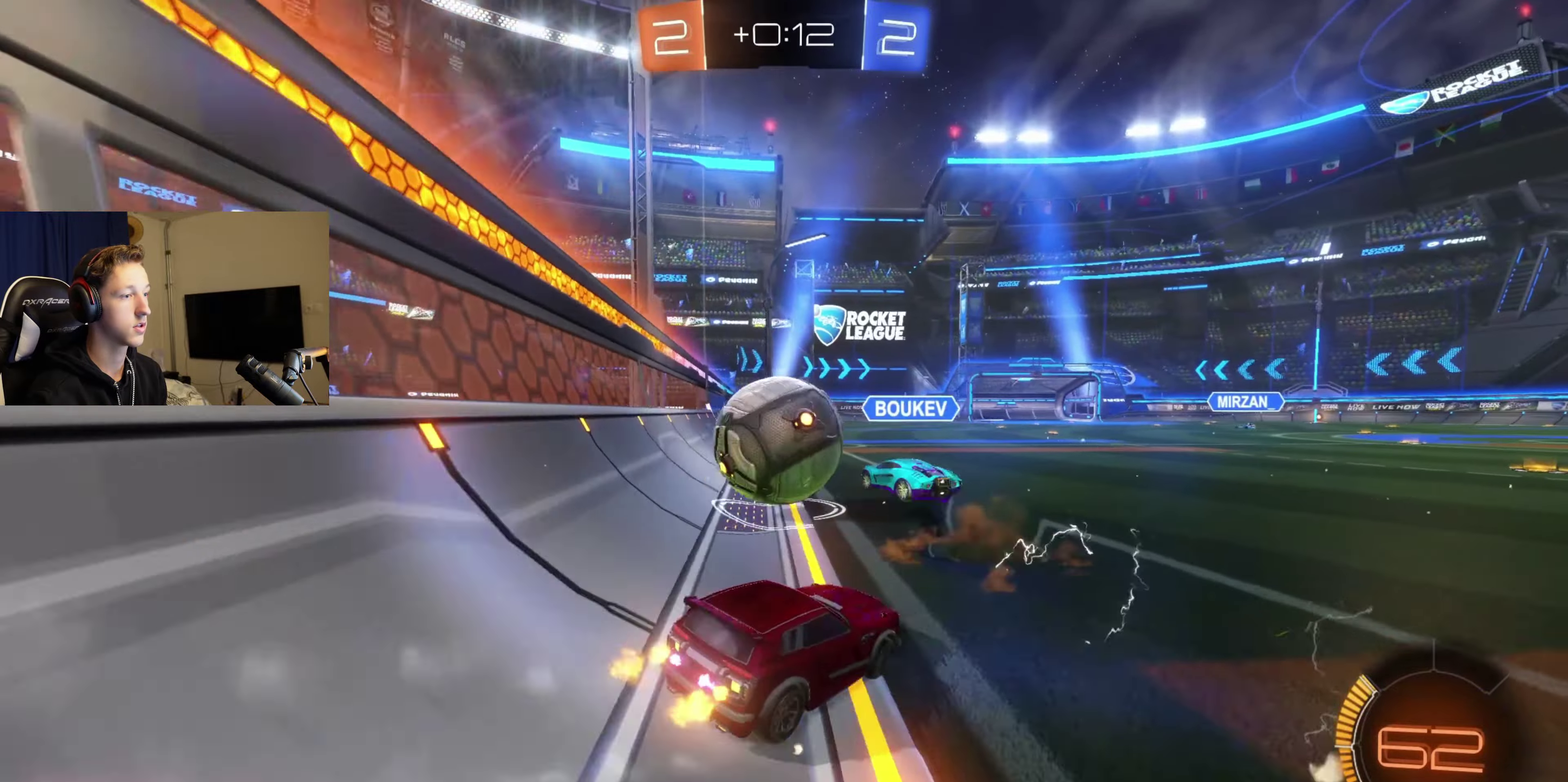
{"buttons": [], "left_stick": "left", "right_stick": "center", "events": [[134, "left_stick", "down-left"], [267, "R2", "down"], [267, "left_stick", "center"], [401, "R2", "up"], [434, "left_stick", "left"]]}
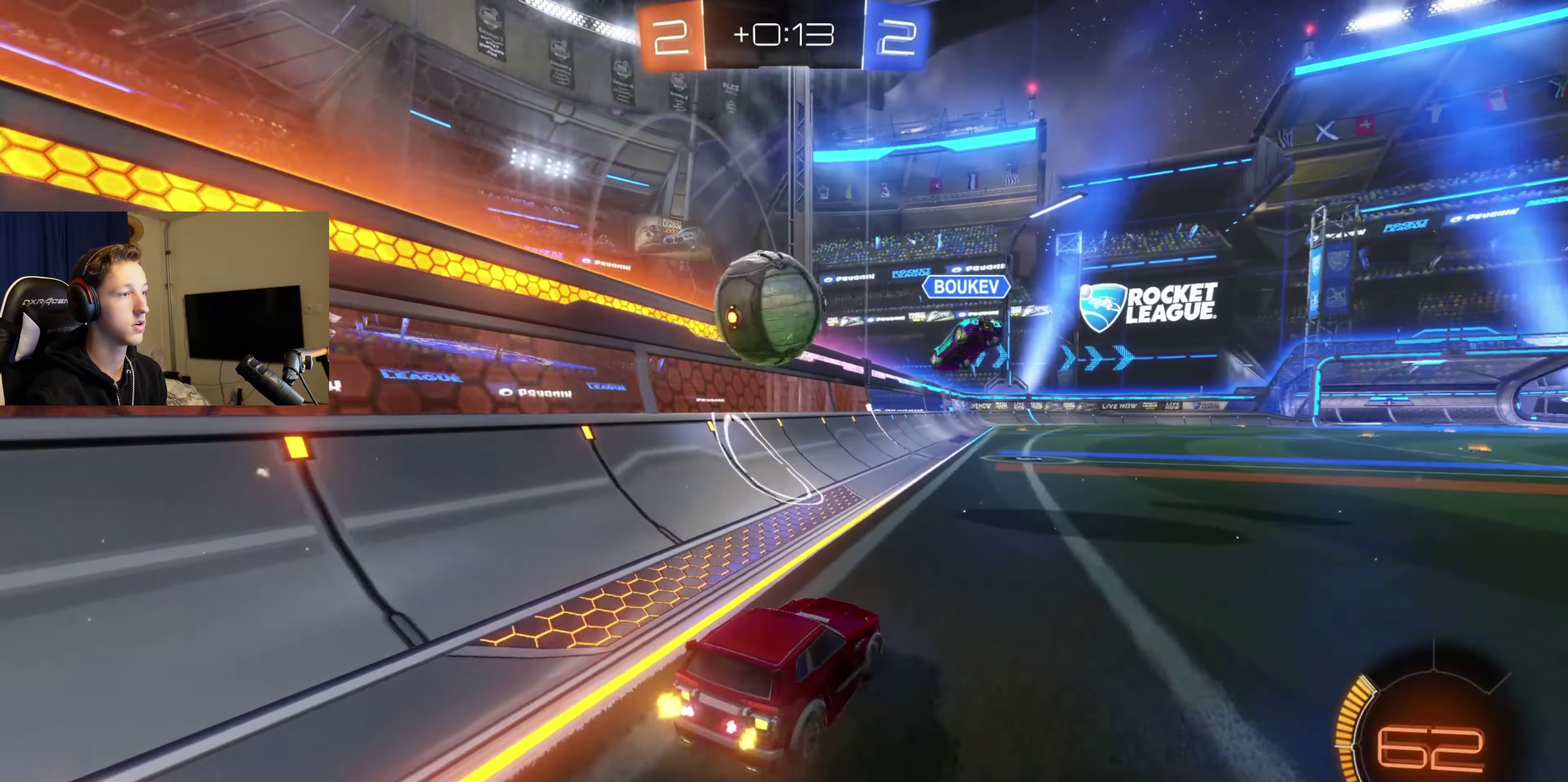
{"buttons": ["B", "R2"], "left_stick": "center", "right_stick": "center", "events": [[33, "R2", "down"], [200, "B", "down"], [200, "left_stick", "center"]]}
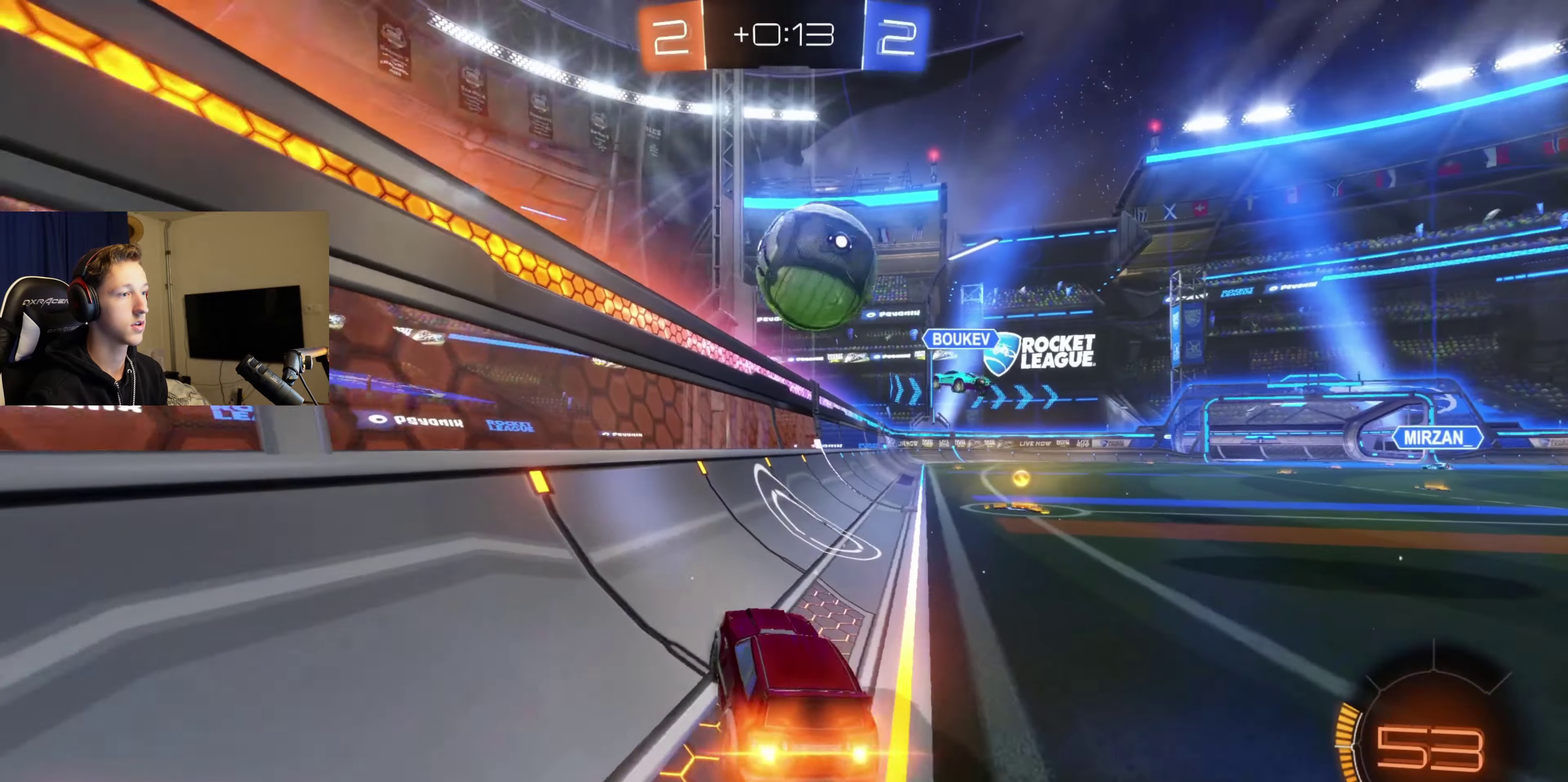
{"buttons": [], "left_stick": "center", "right_stick": "center", "events": [[34, "B", "up"], [67, "R2", "up"], [134, "left_stick", "right"], [367, "left_stick", "center"]]}
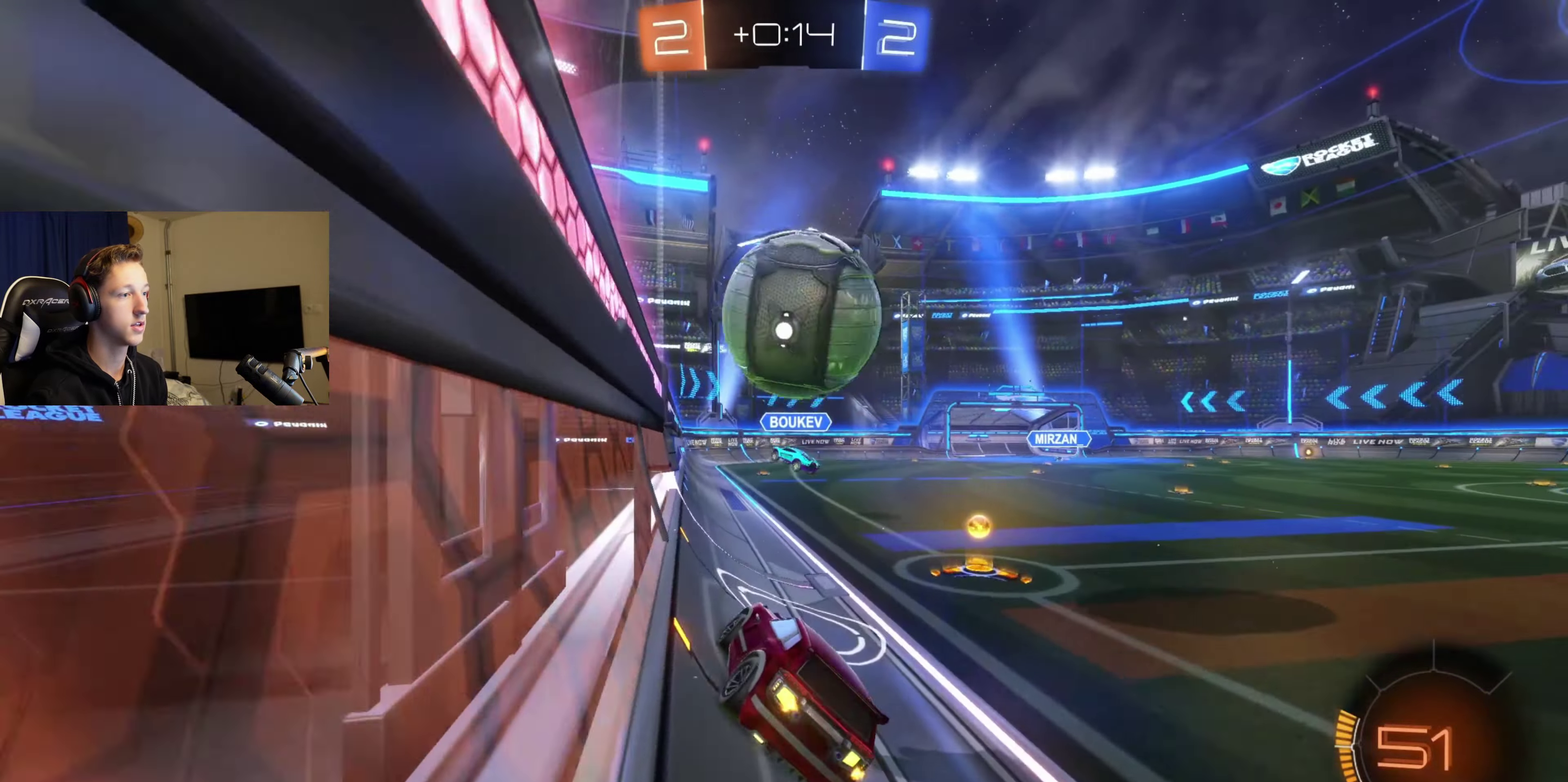
{"buttons": ["B", "Y", "R2"], "left_stick": "right", "right_stick": "center", "events": [[133, "B", "down"], [167, "R2", "down"], [267, "R2", "up"], [400, "B", "up"], [400, "left_stick", "right"], [433, "R2", "down"], [433, "Y", "down"], [467, "B", "down"]]}
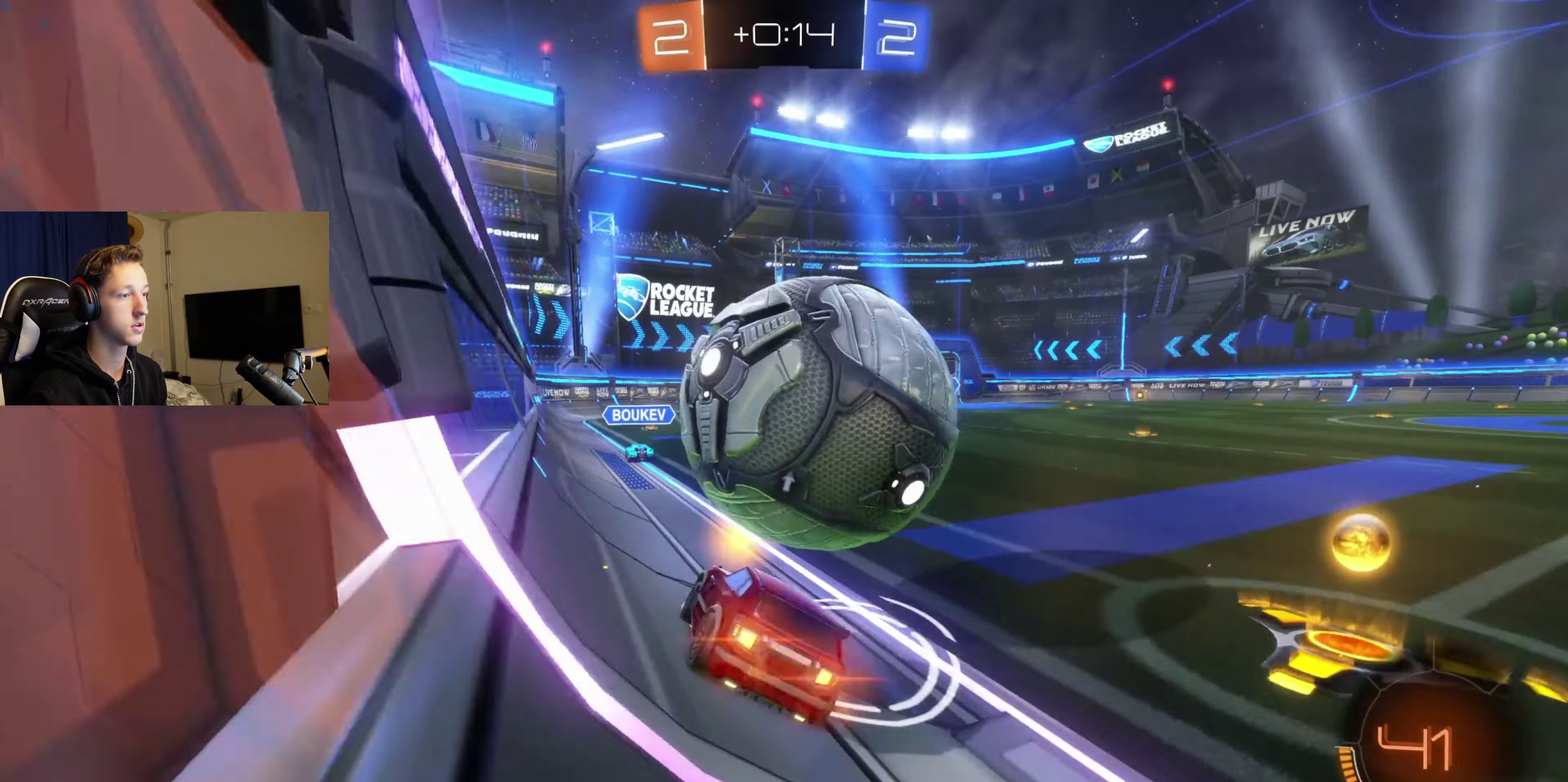
{"buttons": [], "left_stick": "center", "right_stick": "center", "events": [[67, "B", "up"], [67, "R2", "up"], [67, "Y", "up"], [200, "left_stick", "center"], [267, "left_stick", "left"], [367, "left_stick", "center"]]}
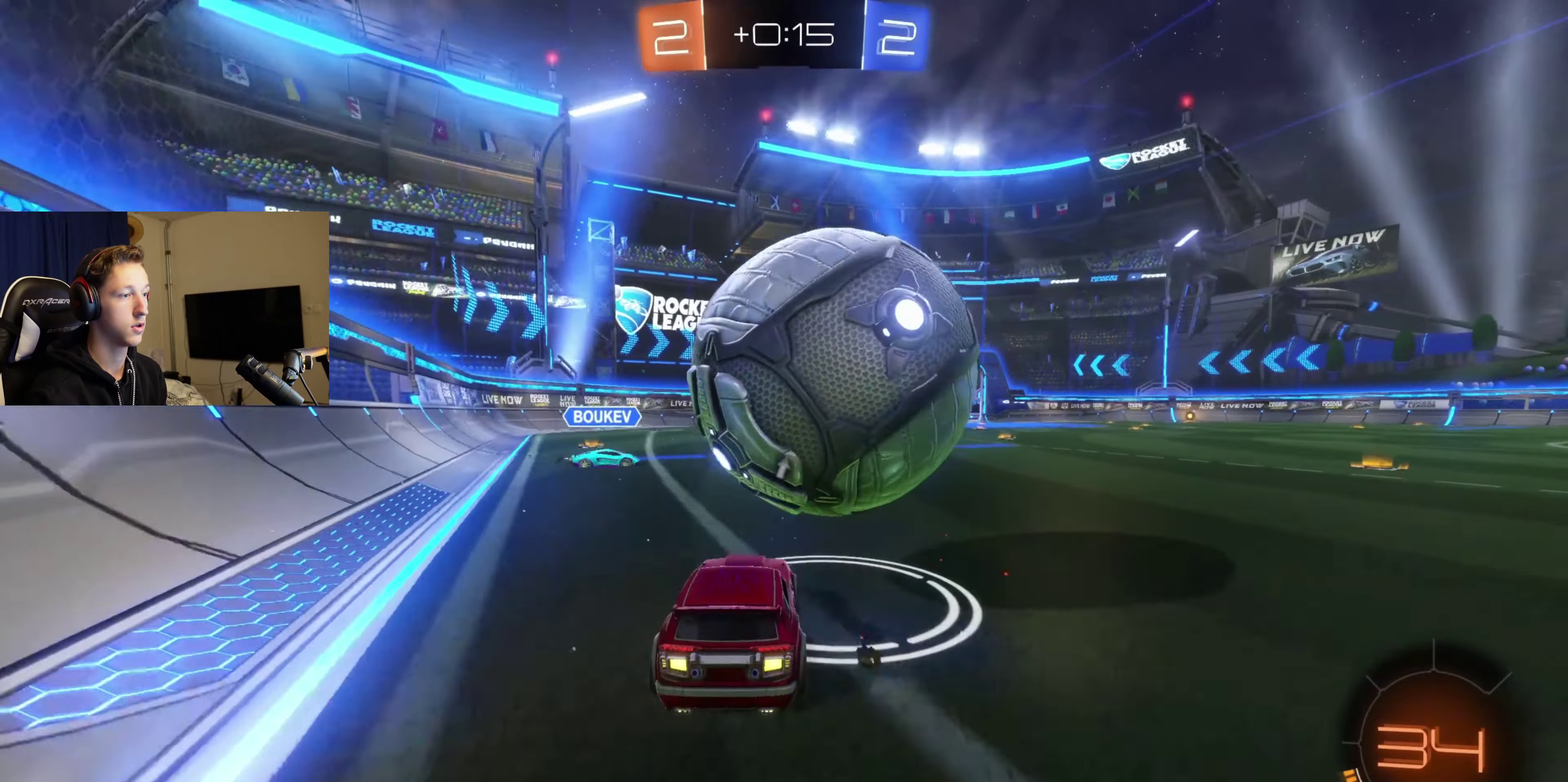
{"buttons": ["B", "R2"], "left_stick": "right", "right_stick": "center", "events": [[66, "B", "down"], [66, "R2", "down"], [66, "left_stick", "right"], [300, "left_stick", "center"], [433, "left_stick", "right"]]}
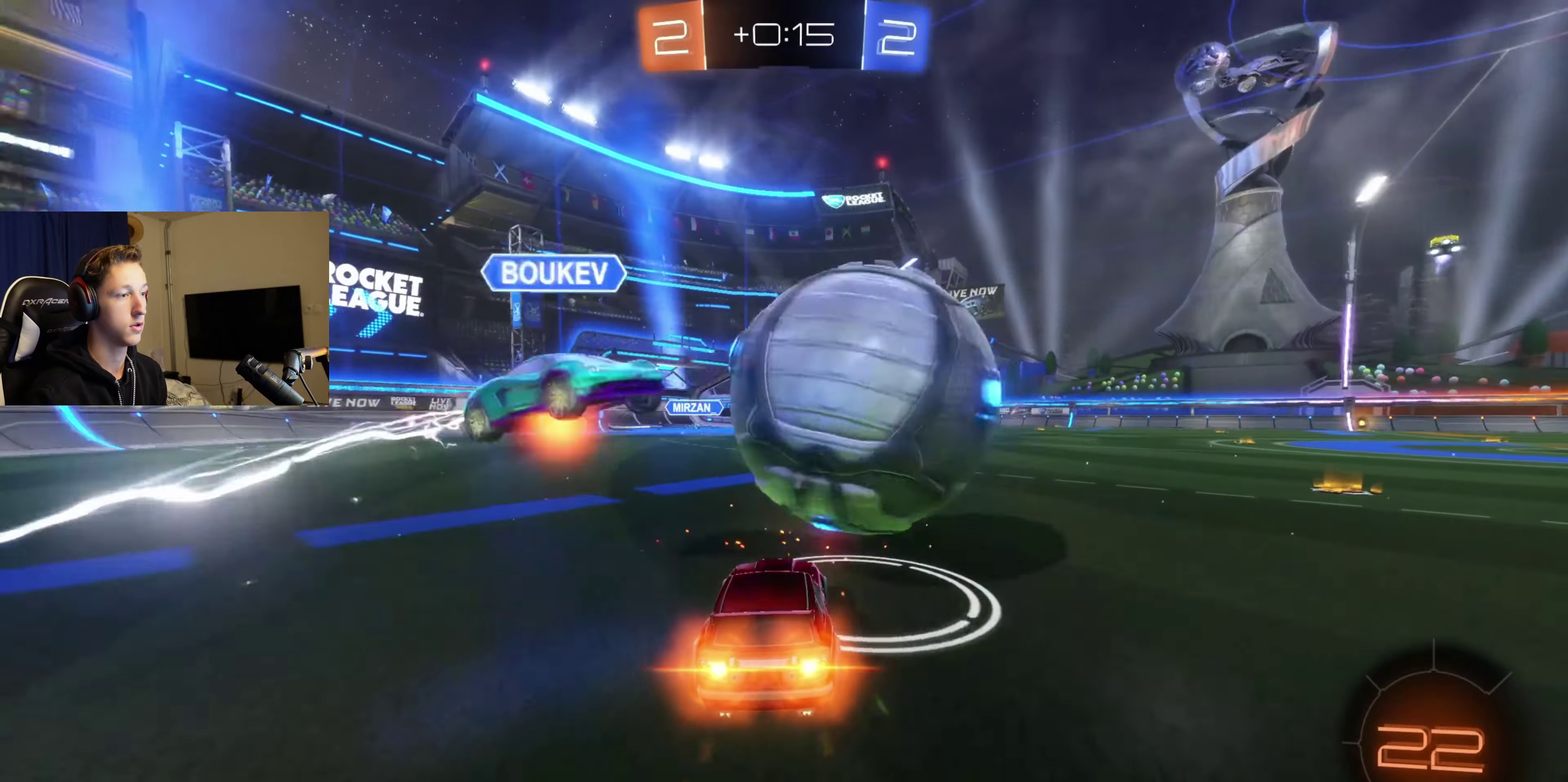
{"buttons": ["R2"], "left_stick": "right", "right_stick": "center", "events": [[167, "B", "up"], [200, "R2", "up"], [334, "Y", "down"], [367, "R2", "down"], [401, "Y", "up"]]}
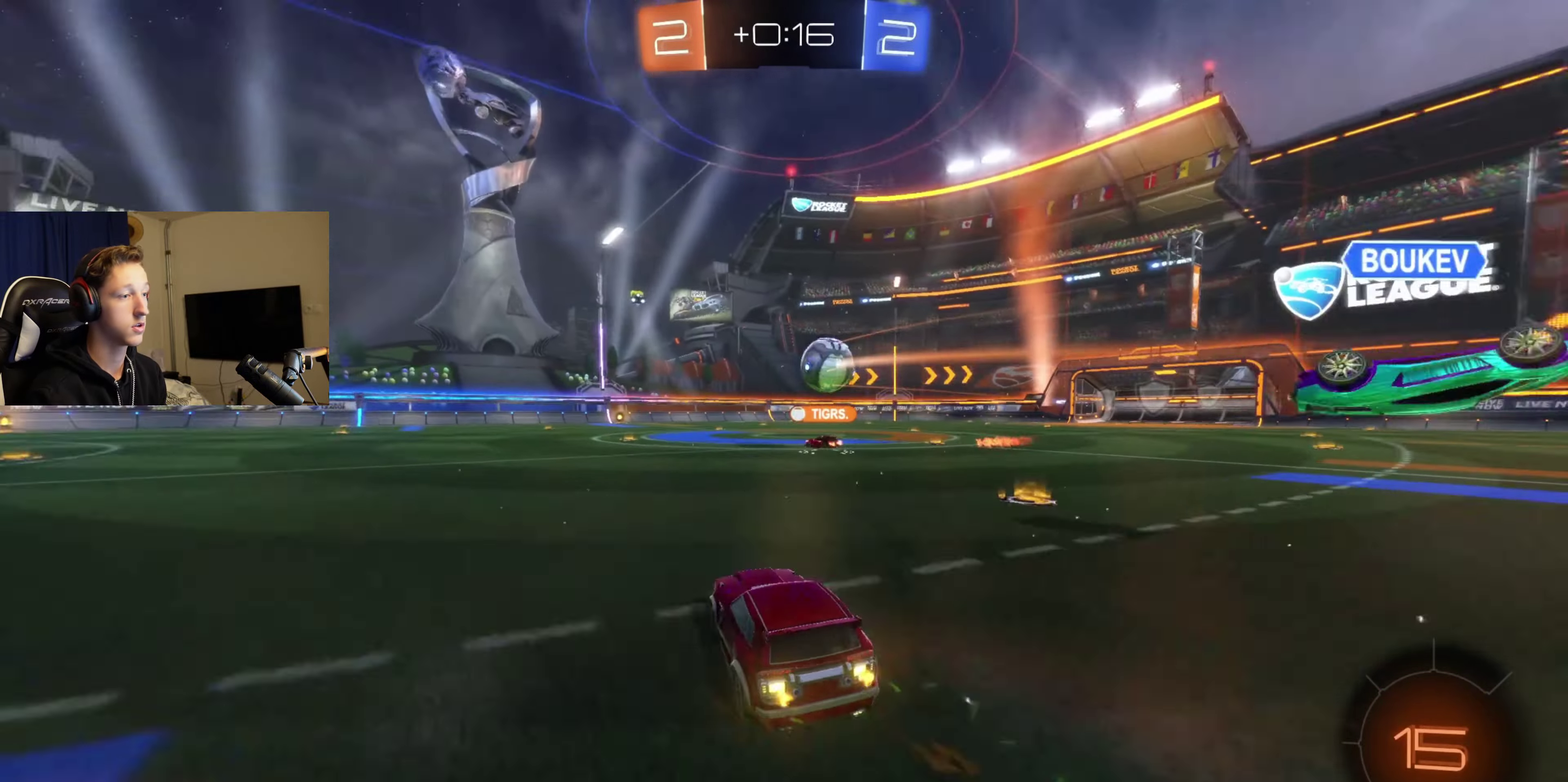
{"buttons": ["B", "R2"], "left_stick": "down-right", "right_stick": "center", "events": [[200, "B", "down"], [200, "left_stick", "center"], [400, "left_stick", "down-right"]]}
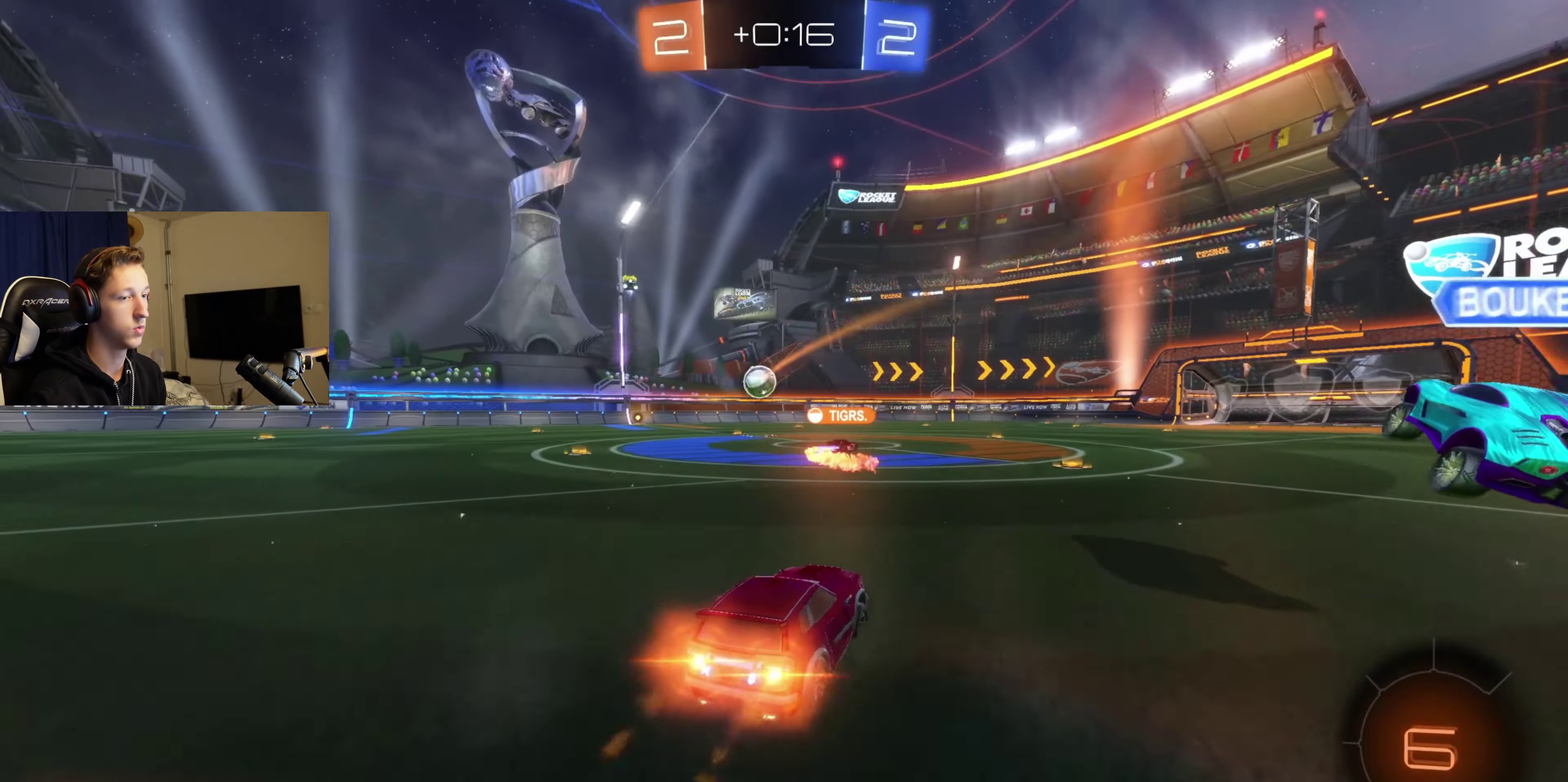
{"buttons": ["B", "R2"], "left_stick": "right", "right_stick": "center", "events": [[134, "left_stick", "center"], [401, "left_stick", "right"]]}
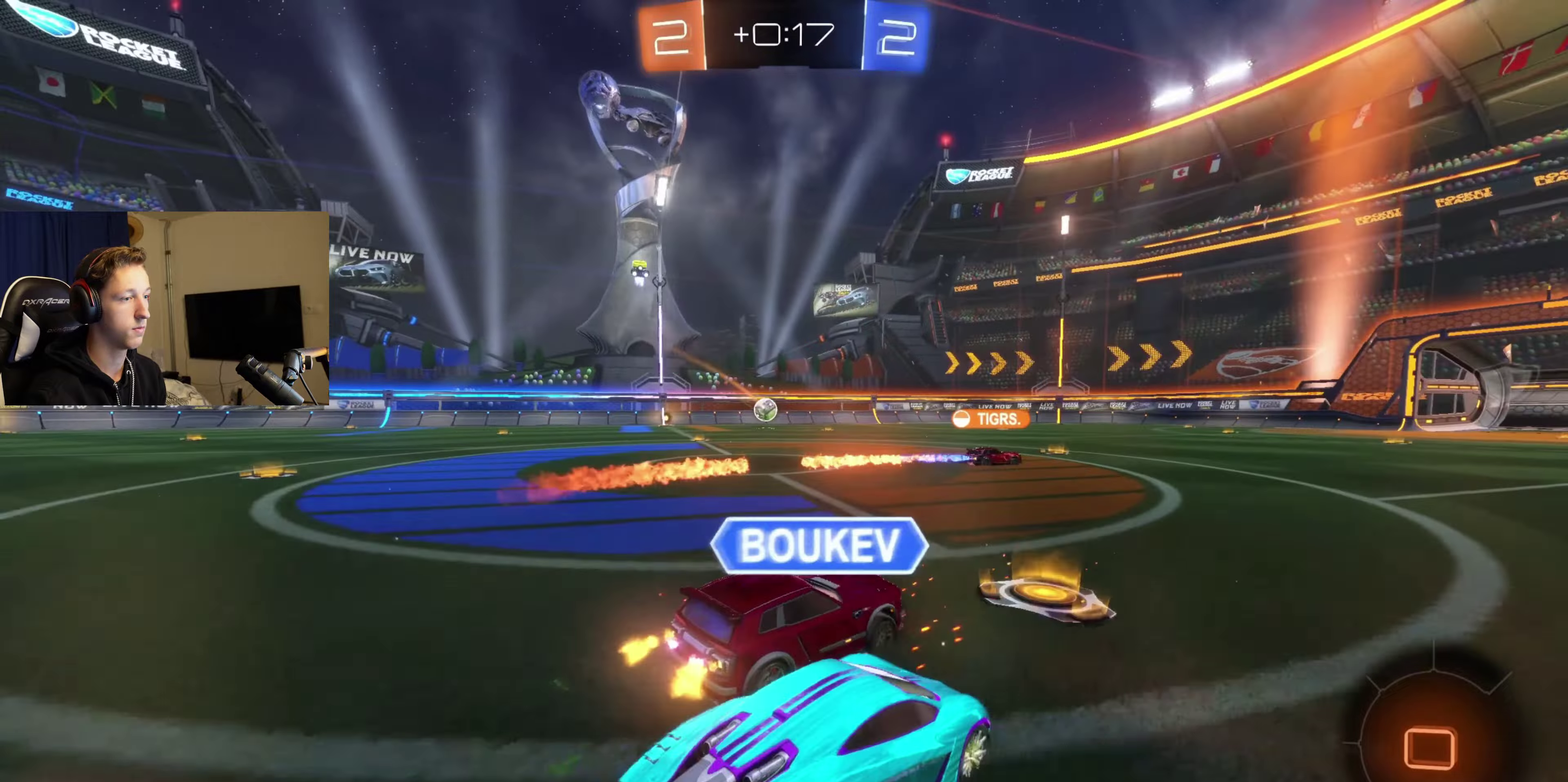
{"buttons": ["B", "R2"], "left_stick": "right", "right_stick": "center", "events": [[66, "left_stick", "down-right"], [133, "left_stick", "center"], [167, "B", "up"], [367, "left_stick", "right"], [467, "B", "down"]]}
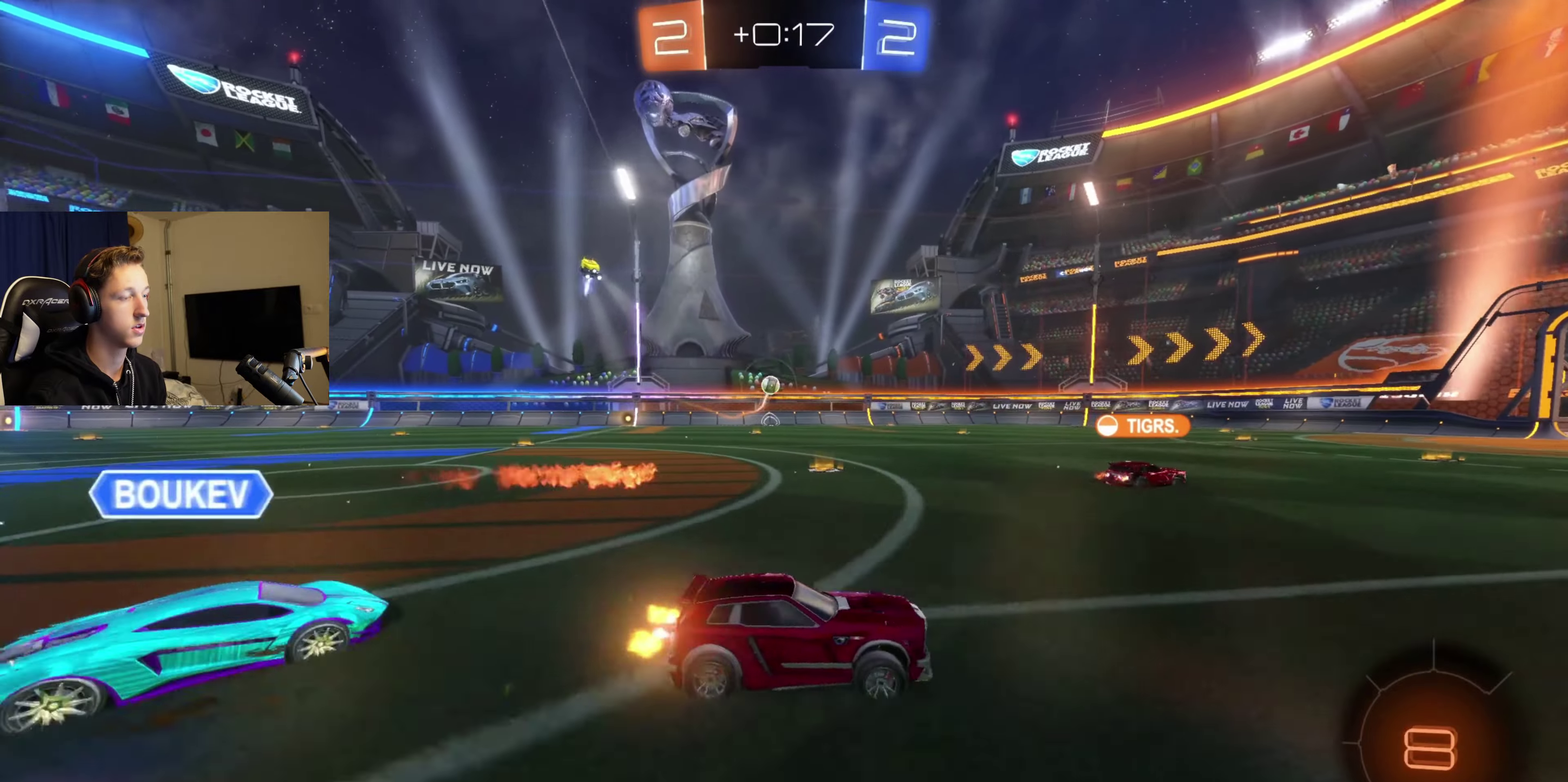
{"buttons": ["B", "R2"], "left_stick": "center", "right_stick": "center", "events": [[167, "Y", "down"], [234, "left_stick", "center"], [267, "Y", "up"]]}
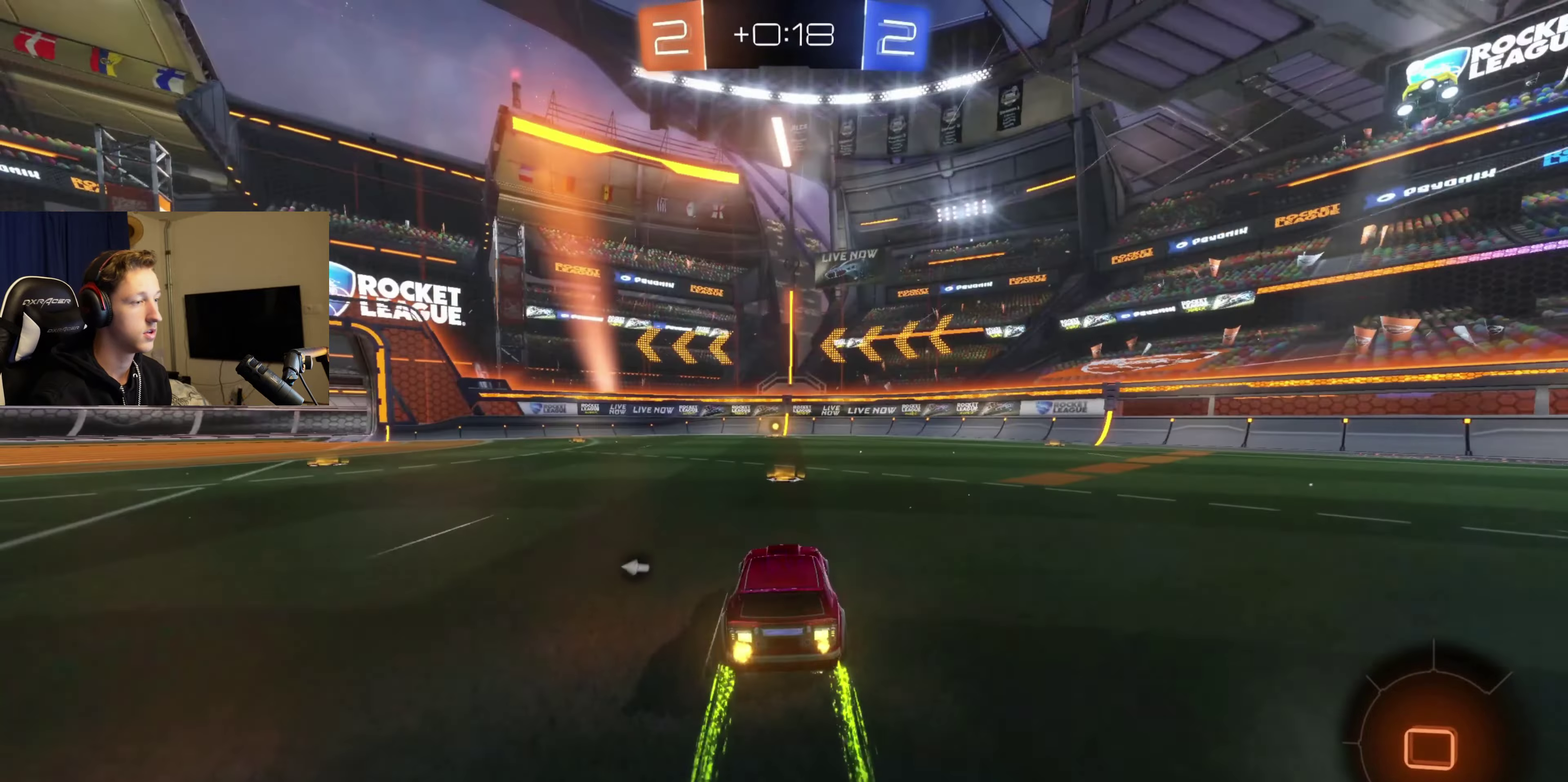
{"buttons": ["R2"], "left_stick": "center", "right_stick": "center", "events": [[500, "B", "up"]]}
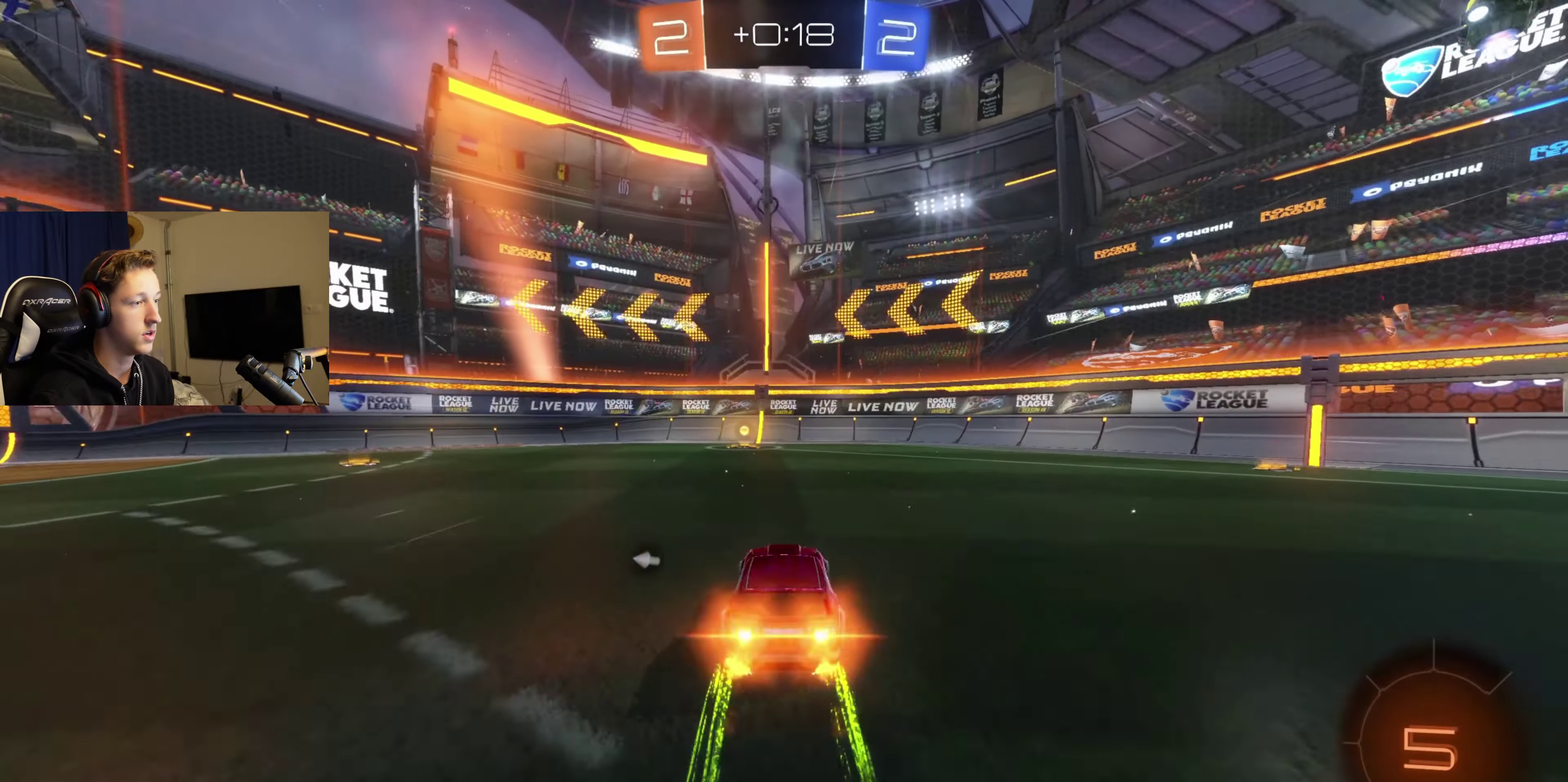
{"buttons": ["R2"], "left_stick": "left", "right_stick": "center", "events": [[100, "Y", "down"], [200, "Y", "up"], [334, "left_stick", "left"], [367, "X", "down"], [501, "X", "up"]]}
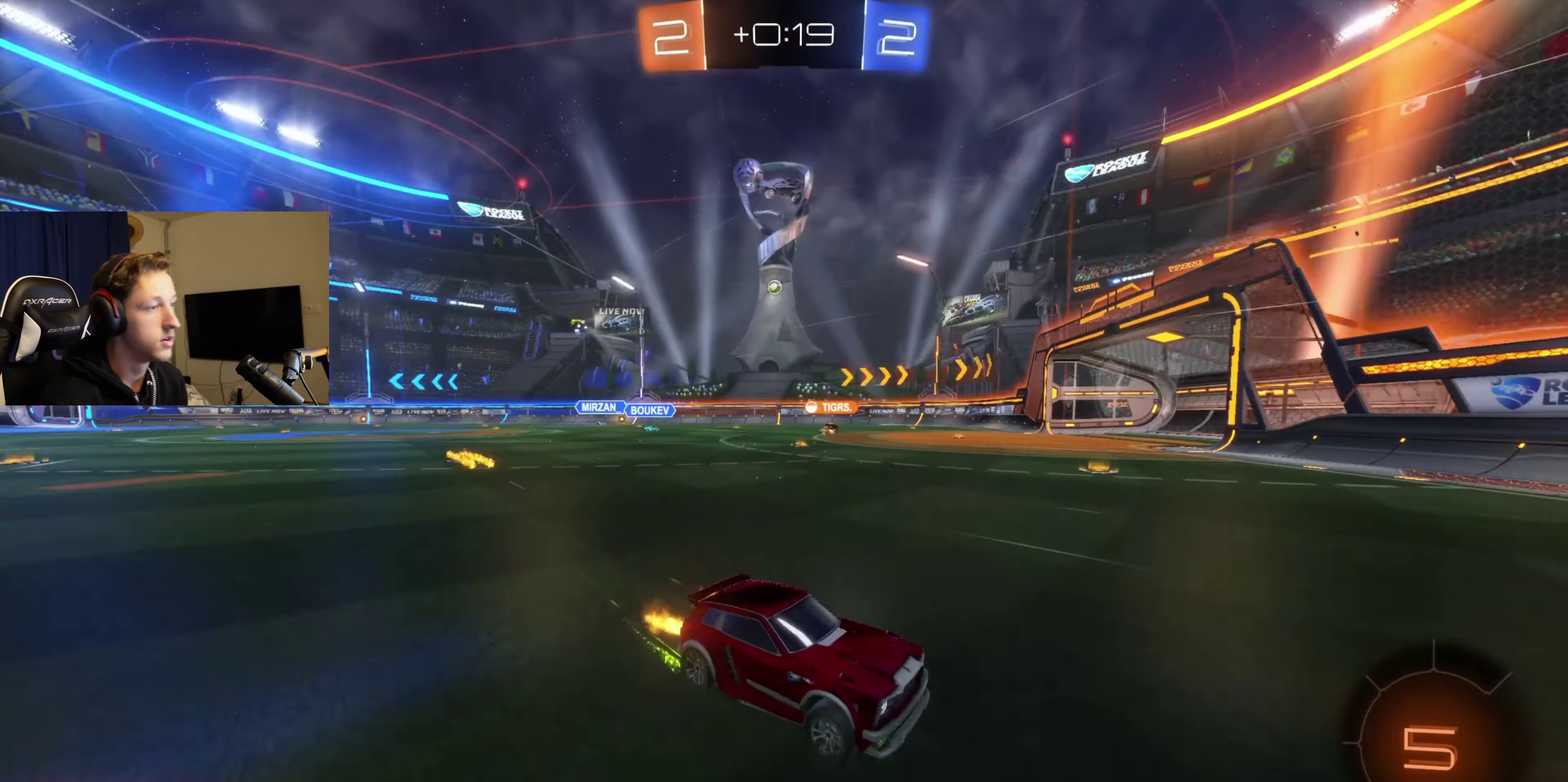
{"buttons": ["R2"], "left_stick": "left", "right_stick": "center", "events": [[100, "B", "down"], [500, "B", "up"]]}
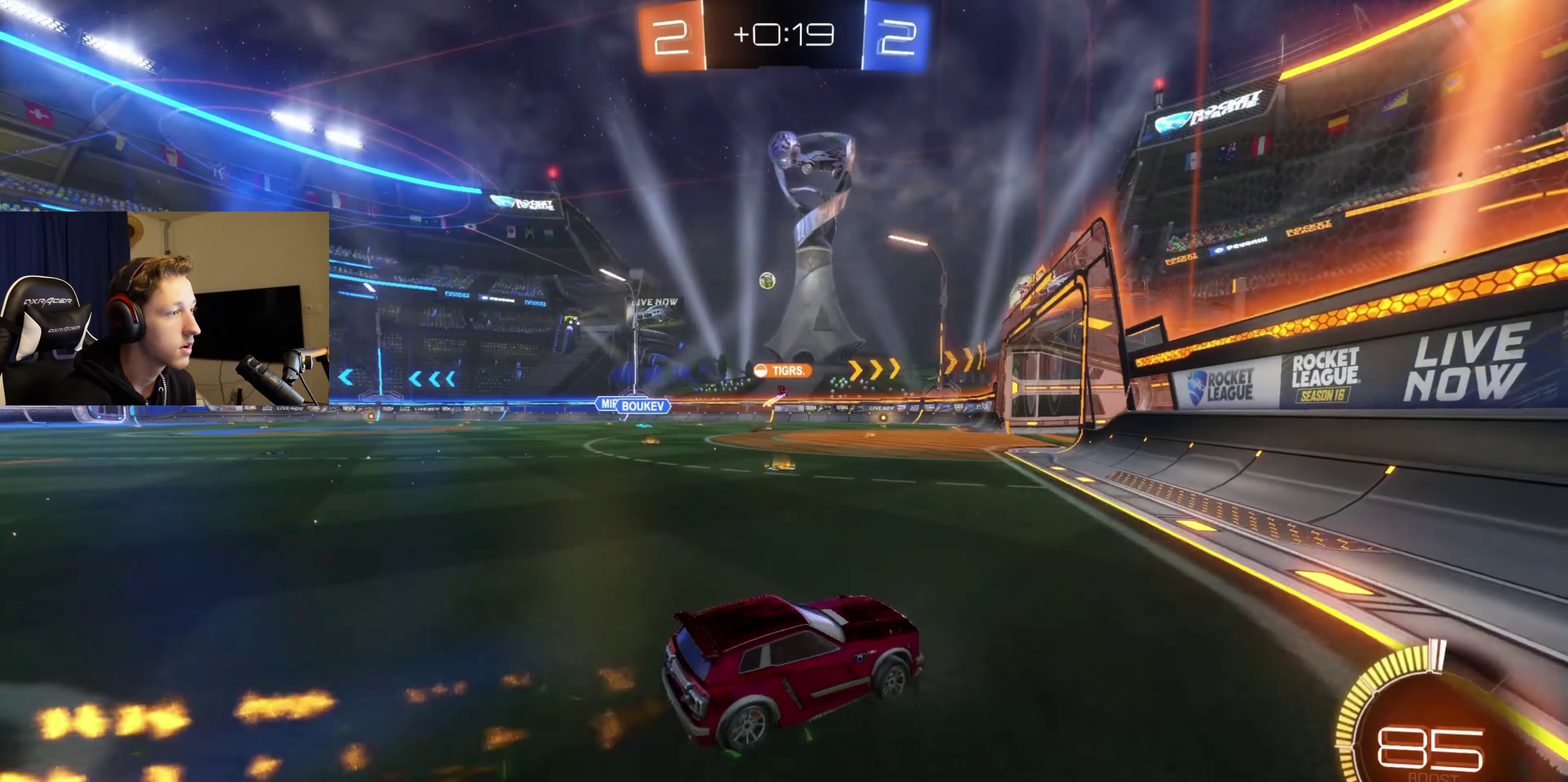
{"buttons": [], "left_stick": "center", "right_stick": "center", "events": [[200, "B", "down"], [234, "left_stick", "center"], [334, "left_stick", "left"], [367, "B", "up"], [467, "R2", "up"], [467, "left_stick", "center"]]}
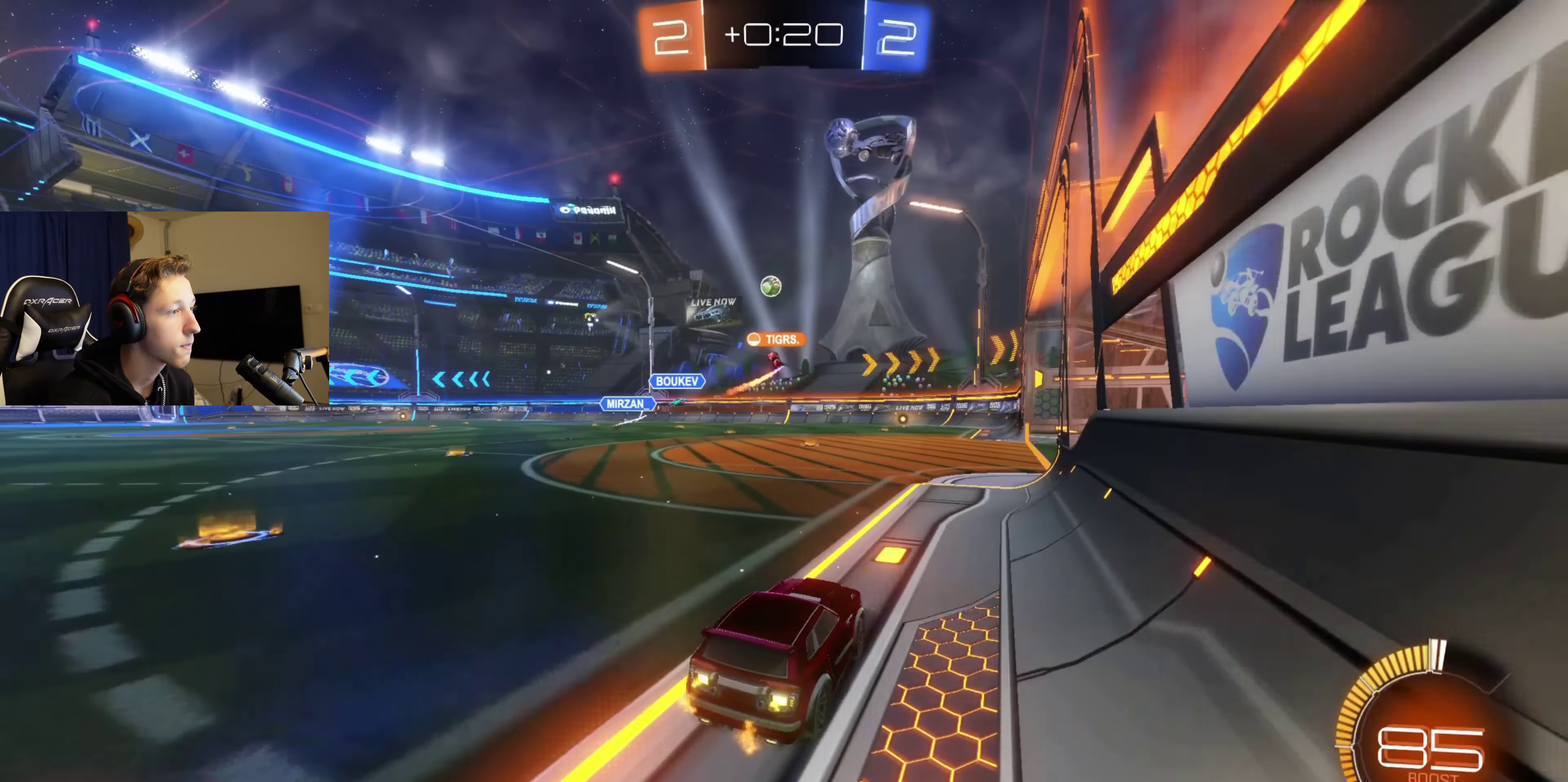
{"buttons": [], "left_stick": "center", "right_stick": "center", "events": [[66, "R2", "down"], [400, "R2", "up"]]}